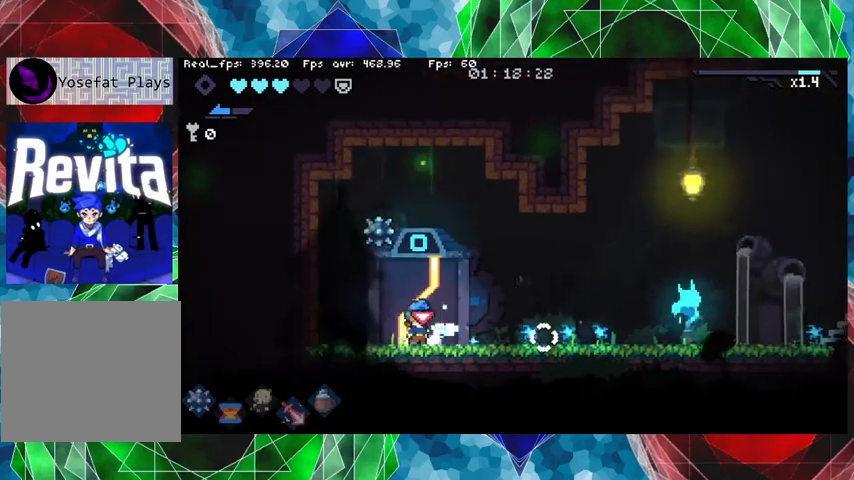
Gameplay with a controller (Nintendo layout); each line is a JSON object with the inputs held at the frame after it. "events" lists button and stick changes between this image and that frame as [ms after this image, input, new state], when the widget could be followed in between. Not read: L3 R3.
{"buttons": [], "left_stick": "right", "right_stick": "center", "events": [[100, "left_stick", "right"]]}
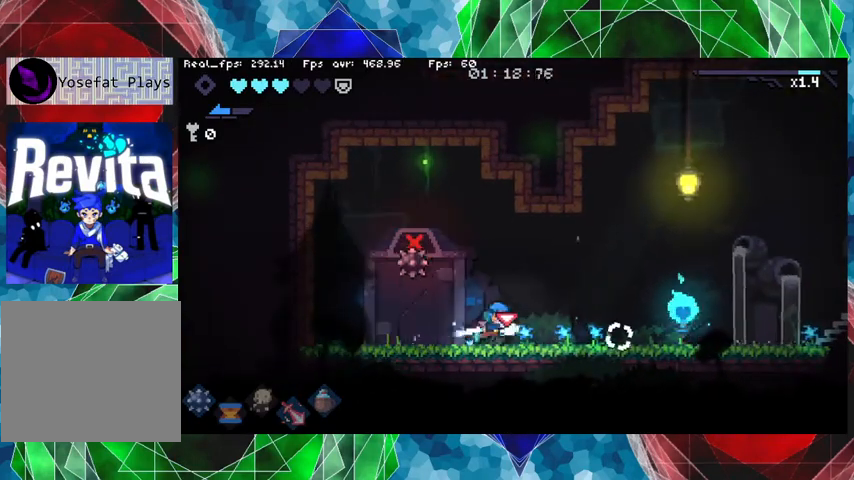
{"buttons": ["Y"], "left_stick": "right", "right_stick": "center", "events": [[500, "Y", "down"]]}
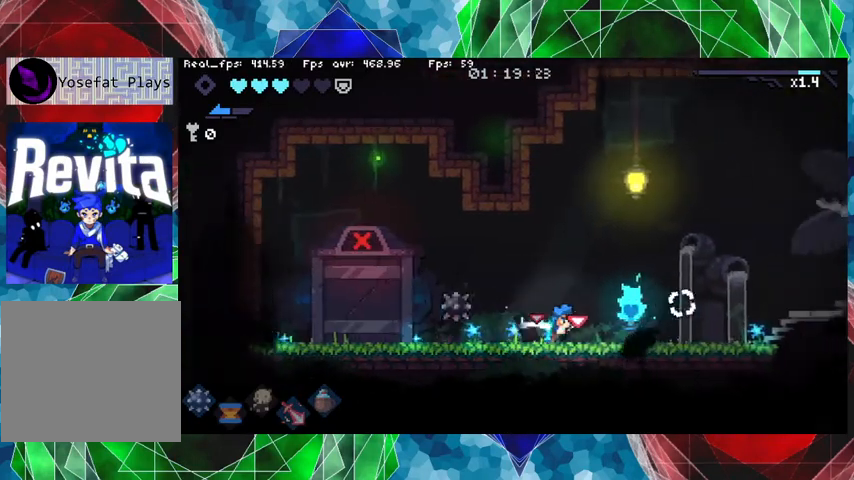
{"buttons": [], "left_stick": "center", "right_stick": "center", "events": [[167, "Y", "up"], [267, "left_stick", "center"]]}
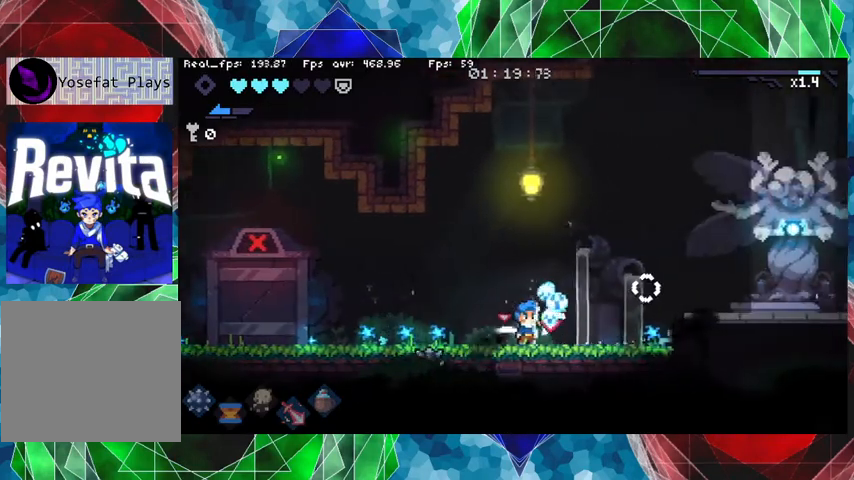
{"buttons": [], "left_stick": "right", "right_stick": "center", "events": [[300, "left_stick", "right"]]}
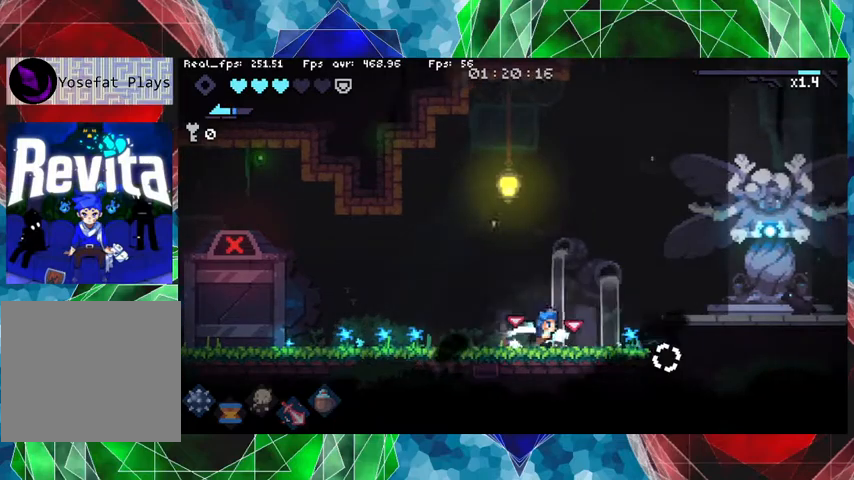
{"buttons": [], "left_stick": "right", "right_stick": "center", "events": []}
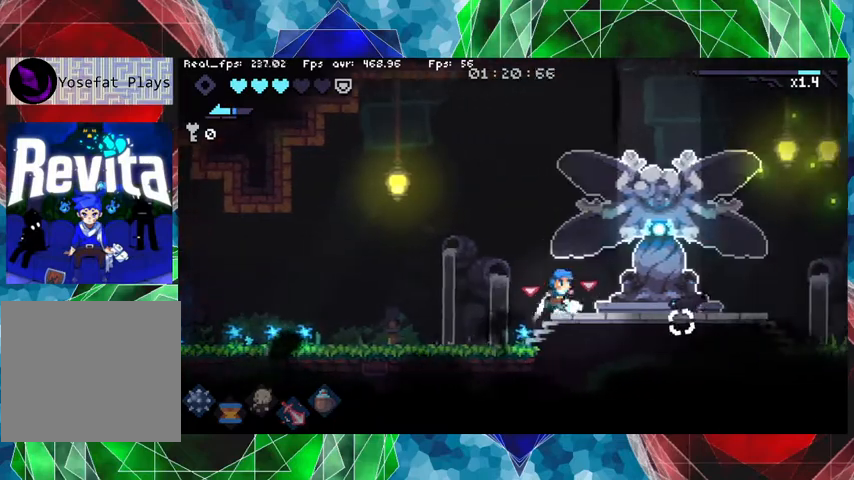
{"buttons": [], "left_stick": "right", "right_stick": "center", "events": []}
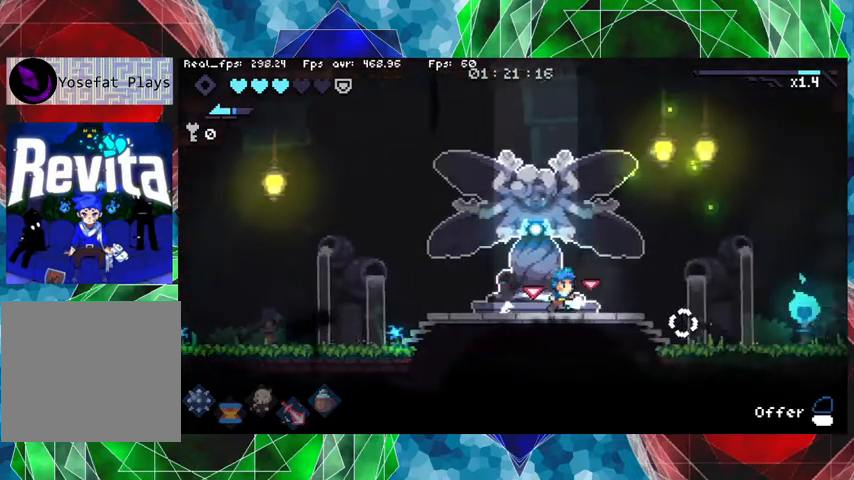
{"buttons": [], "left_stick": "right", "right_stick": "center", "events": []}
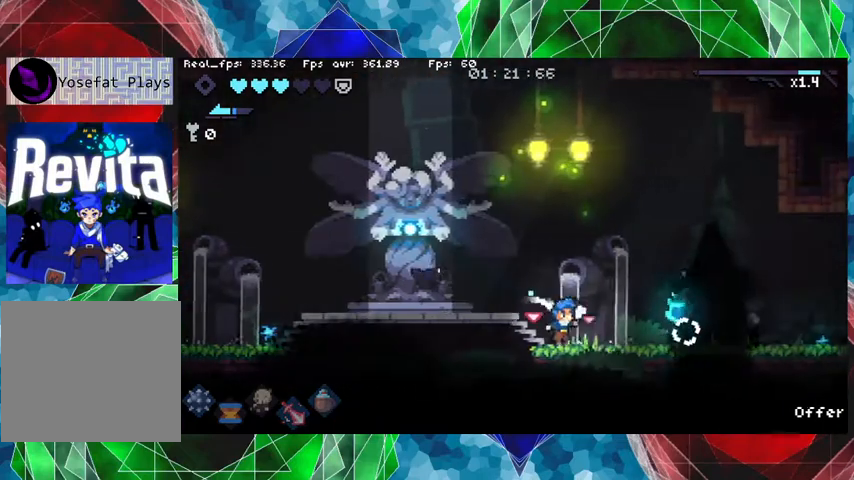
{"buttons": [], "left_stick": "up-right", "right_stick": "center", "events": [[167, "left_stick", "up-right"], [267, "Y", "down"], [400, "Y", "up"]]}
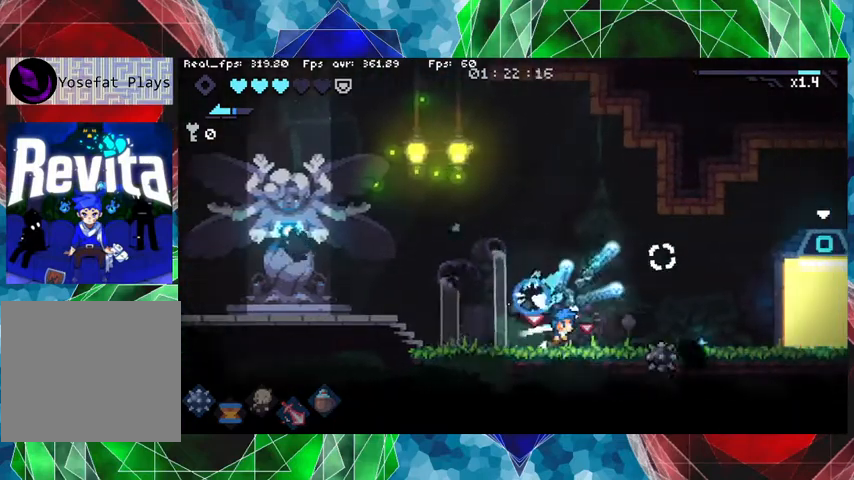
{"buttons": [], "left_stick": "center", "right_stick": "center", "events": [[67, "left_stick", "center"]]}
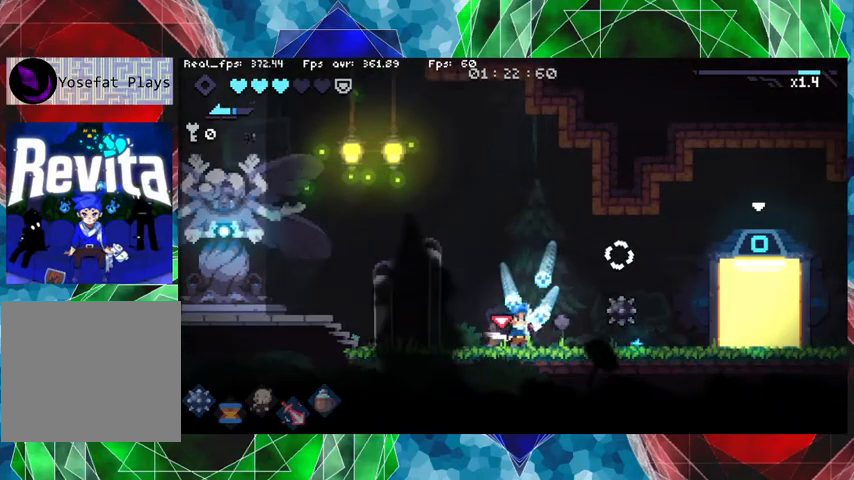
{"buttons": [], "left_stick": "left", "right_stick": "center", "events": [[500, "left_stick", "left"]]}
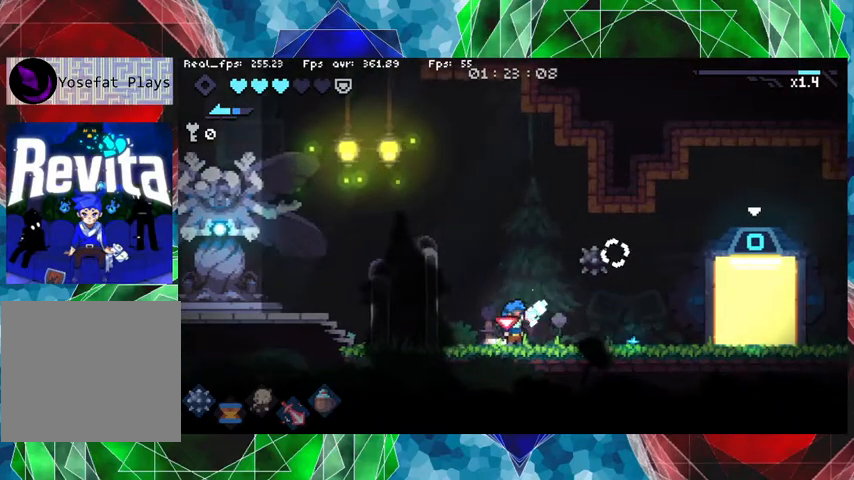
{"buttons": [], "left_stick": "center", "right_stick": "center", "events": [[367, "left_stick", "center"]]}
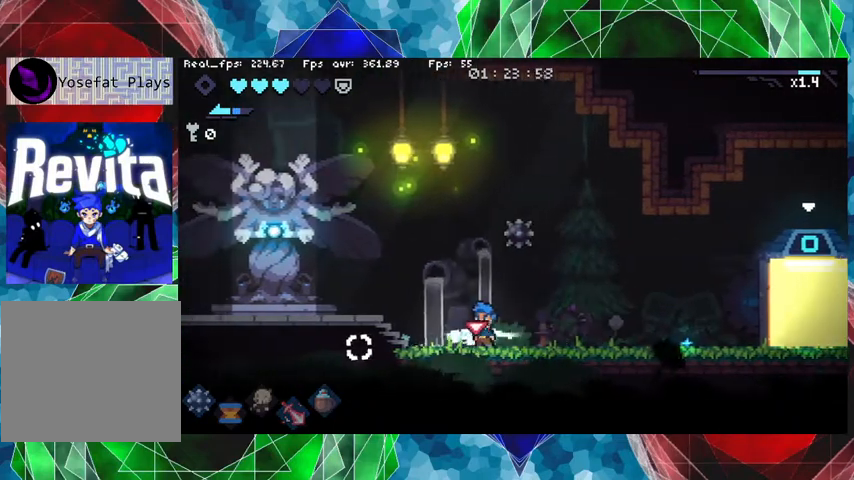
{"buttons": [], "left_stick": "center", "right_stick": "center", "events": []}
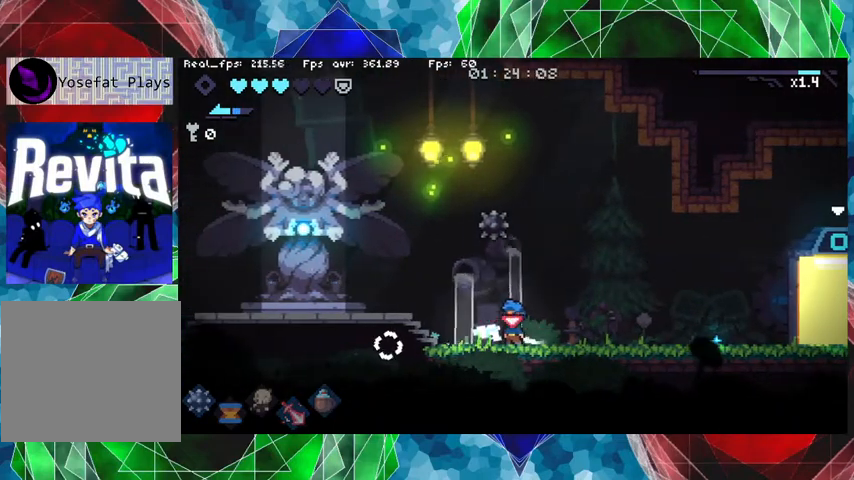
{"buttons": [], "left_stick": "center", "right_stick": "center", "events": [[67, "left_stick", "up"], [200, "left_stick", "center"]]}
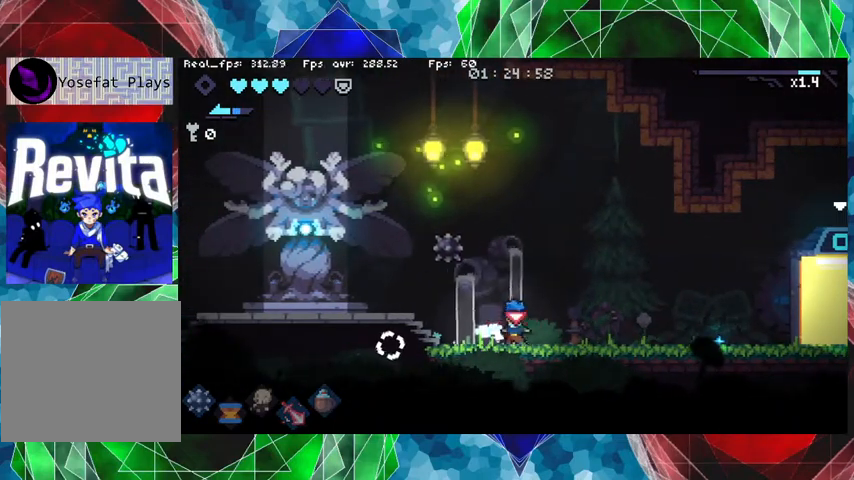
{"buttons": [], "left_stick": "center", "right_stick": "center", "events": []}
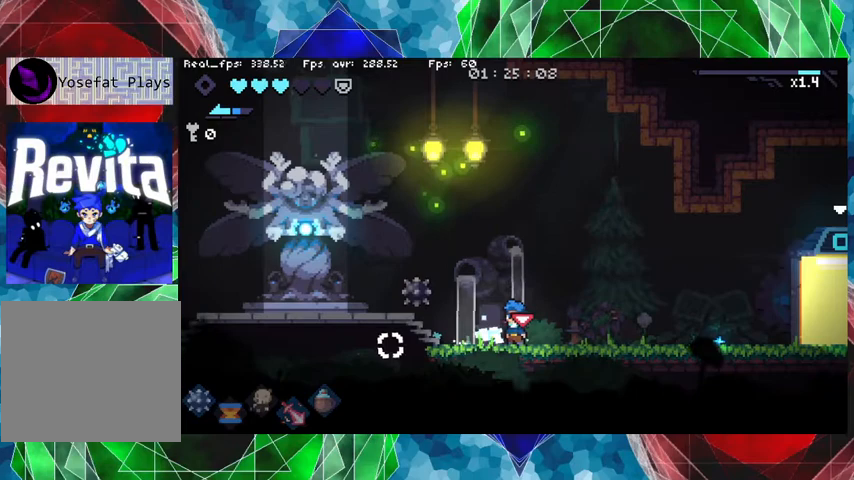
{"buttons": ["X"], "left_stick": "center", "right_stick": "center", "events": [[300, "X", "down"]]}
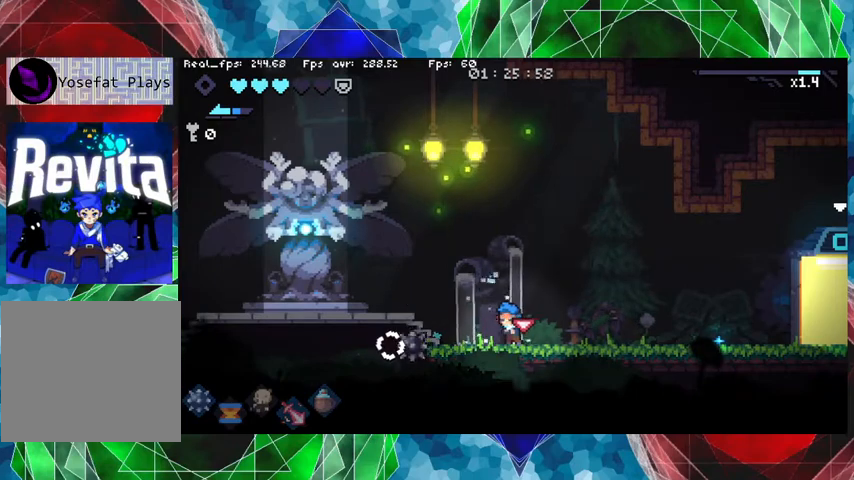
{"buttons": ["X"], "left_stick": "center", "right_stick": "center", "events": []}
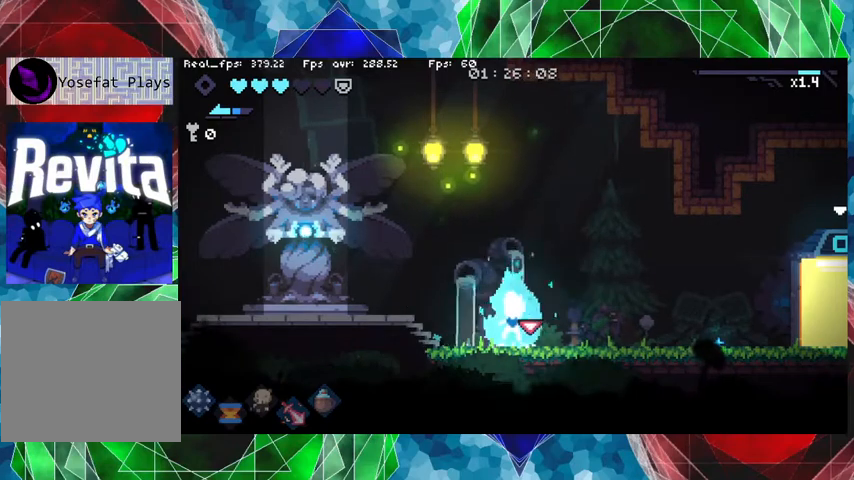
{"buttons": ["X"], "left_stick": "center", "right_stick": "center", "events": []}
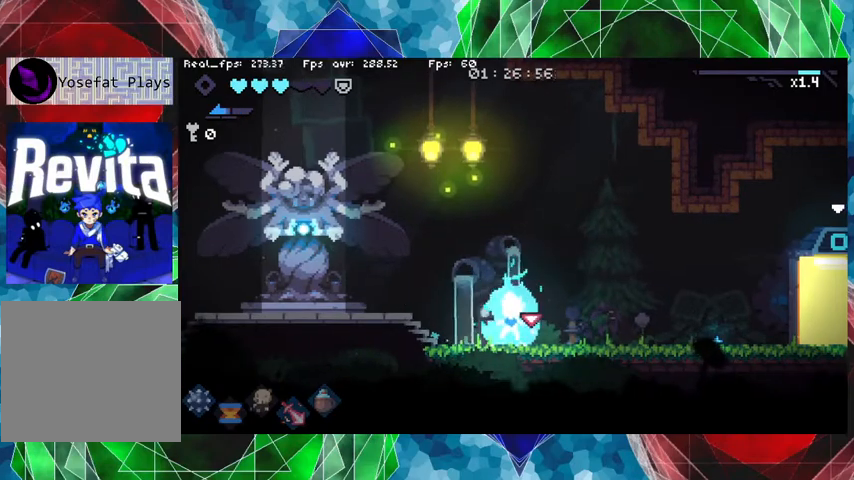
{"buttons": ["X"], "left_stick": "center", "right_stick": "center", "events": []}
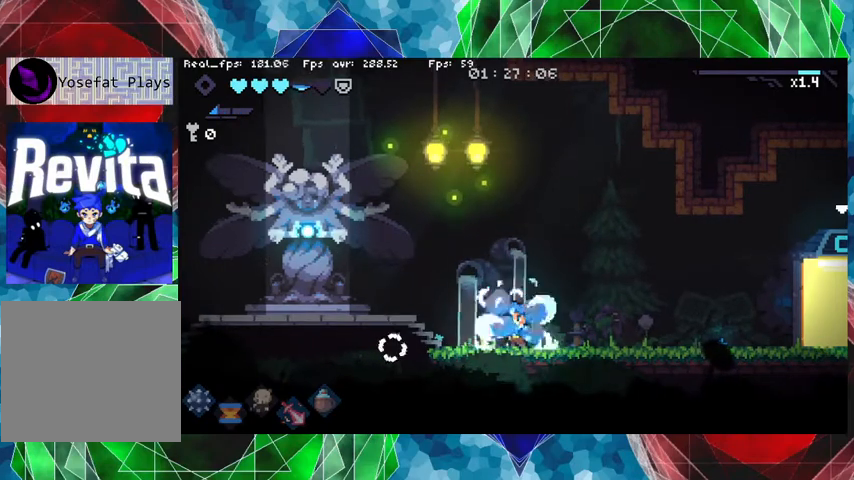
{"buttons": ["X"], "left_stick": "center", "right_stick": "center", "events": []}
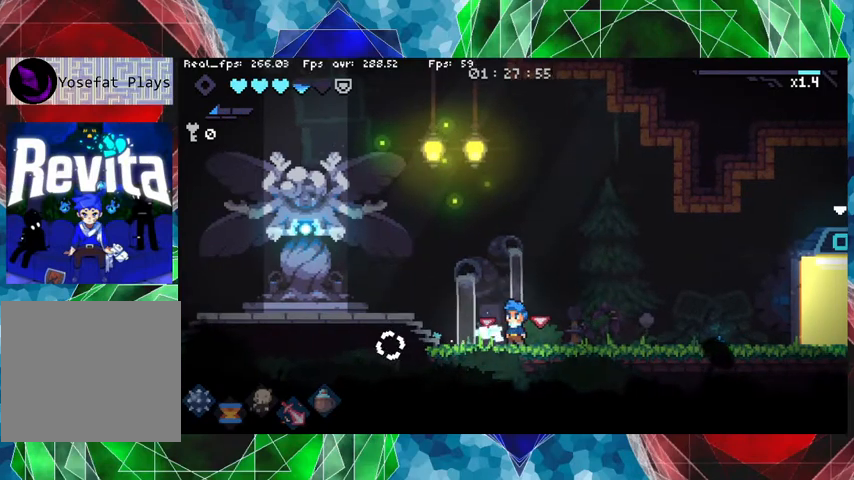
{"buttons": [], "left_stick": "right", "right_stick": "center", "events": [[167, "X", "up"], [333, "left_stick", "right"]]}
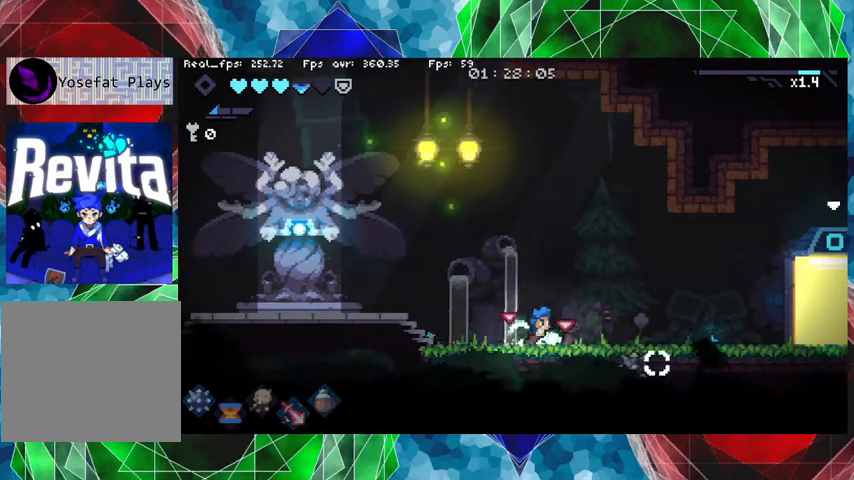
{"buttons": [], "left_stick": "right", "right_stick": "center", "events": []}
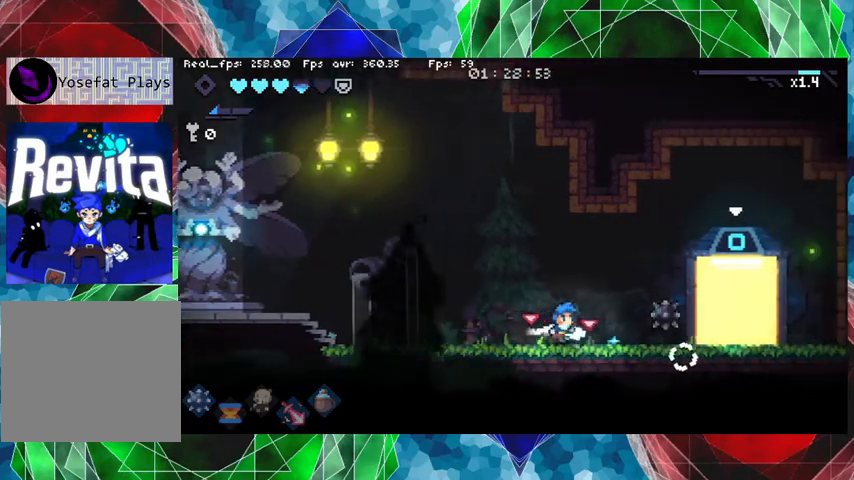
{"buttons": [], "left_stick": "right", "right_stick": "center", "events": []}
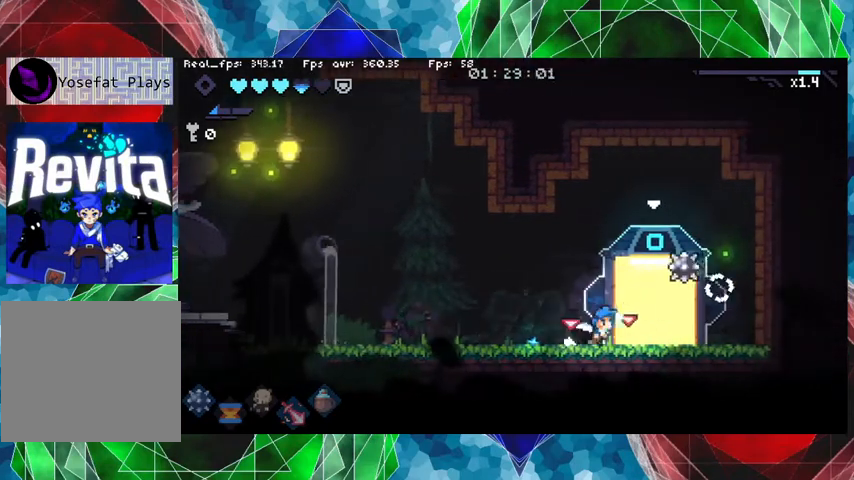
{"buttons": [], "left_stick": "center", "right_stick": "center", "events": [[233, "left_stick", "center"]]}
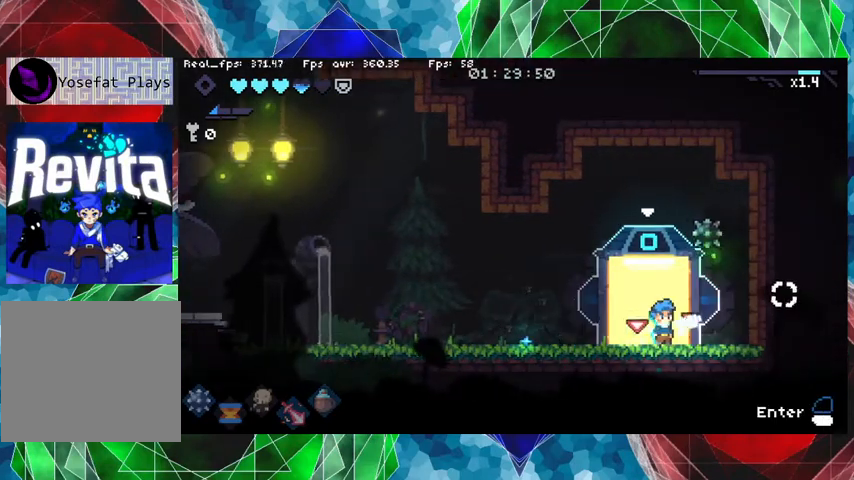
{"buttons": ["L1"], "left_stick": "center", "right_stick": "center", "events": [[500, "L1", "down"]]}
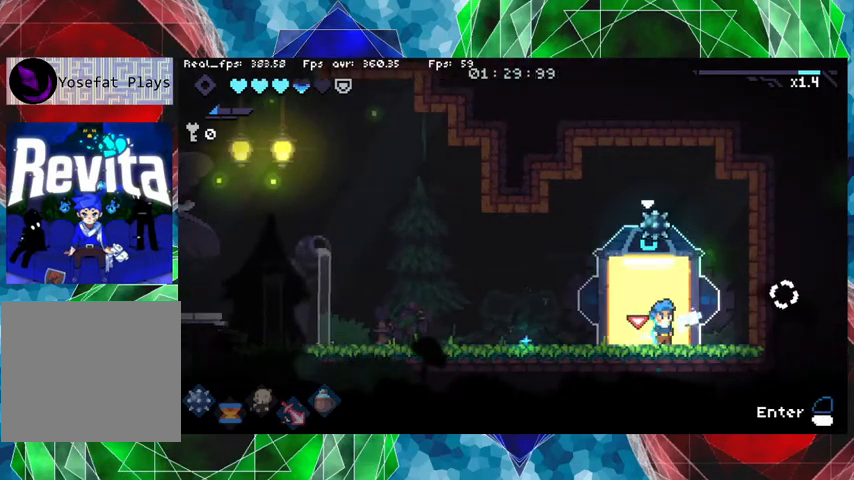
{"buttons": [], "left_stick": "center", "right_stick": "center", "events": [[100, "L1", "up"]]}